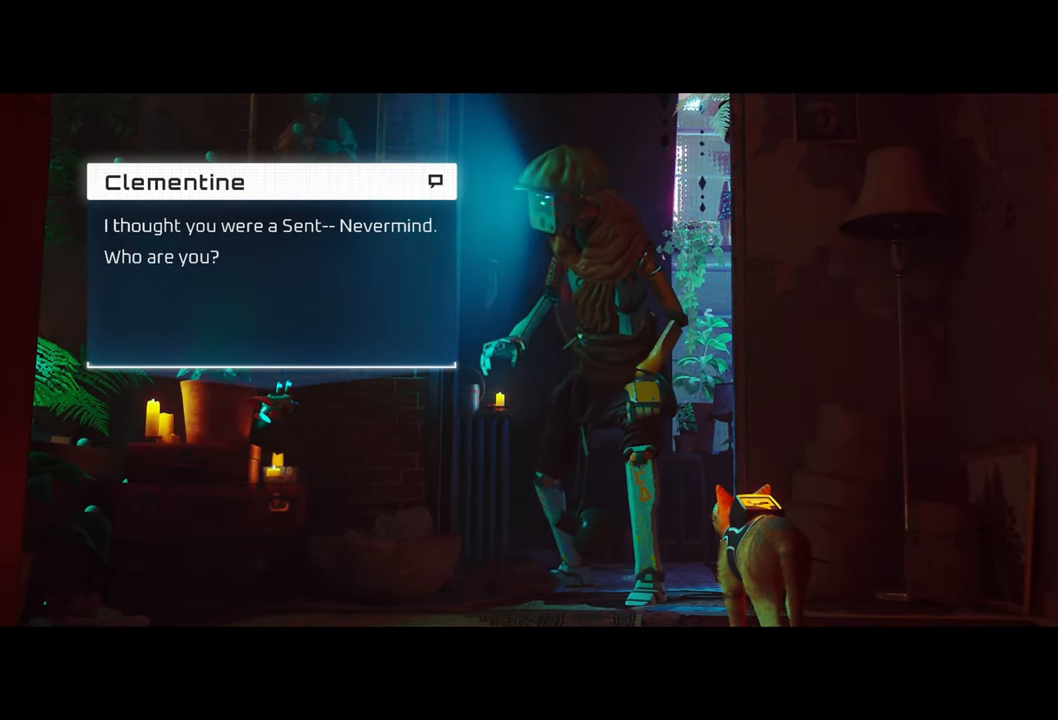
Gameplay with a controller (Xbox layout); each line is a JSON object with the inputs held at the frame after it. "events" lists button and stick changes between this image and that frame as [ms after this image, input, new state], when the widget could be followed in between. Not read: Z.
{"buttons": ["X"], "left_stick": "center", "right_stick": "center", "events": [[500, "X", "down"]]}
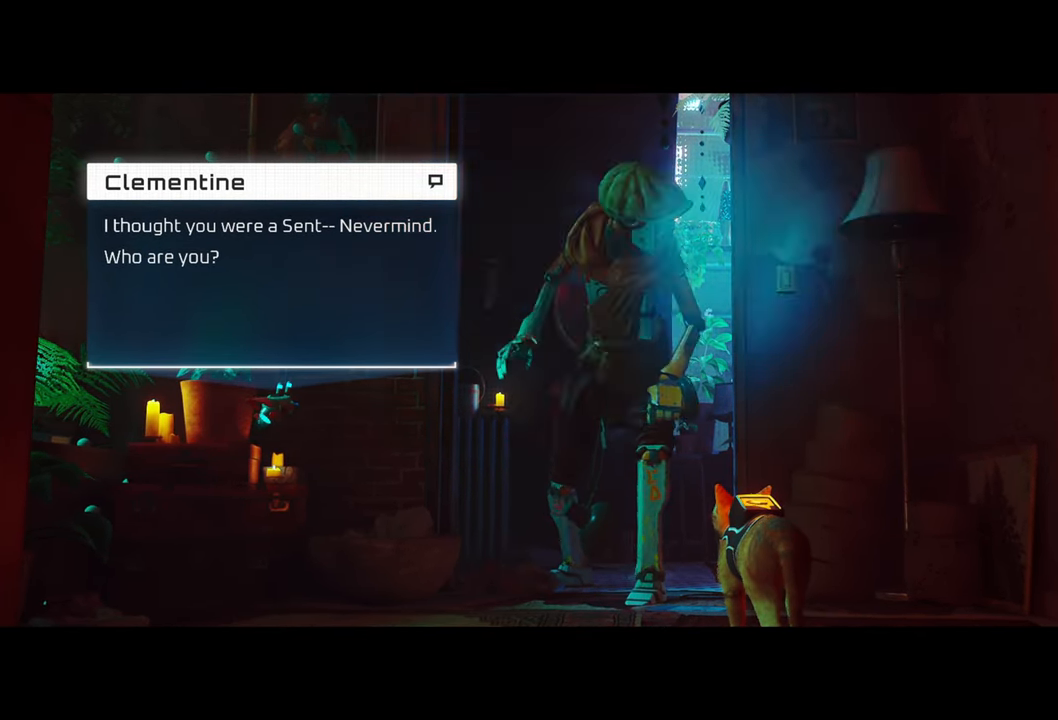
{"buttons": [], "left_stick": "center", "right_stick": "center", "events": [[140, "X", "up"]]}
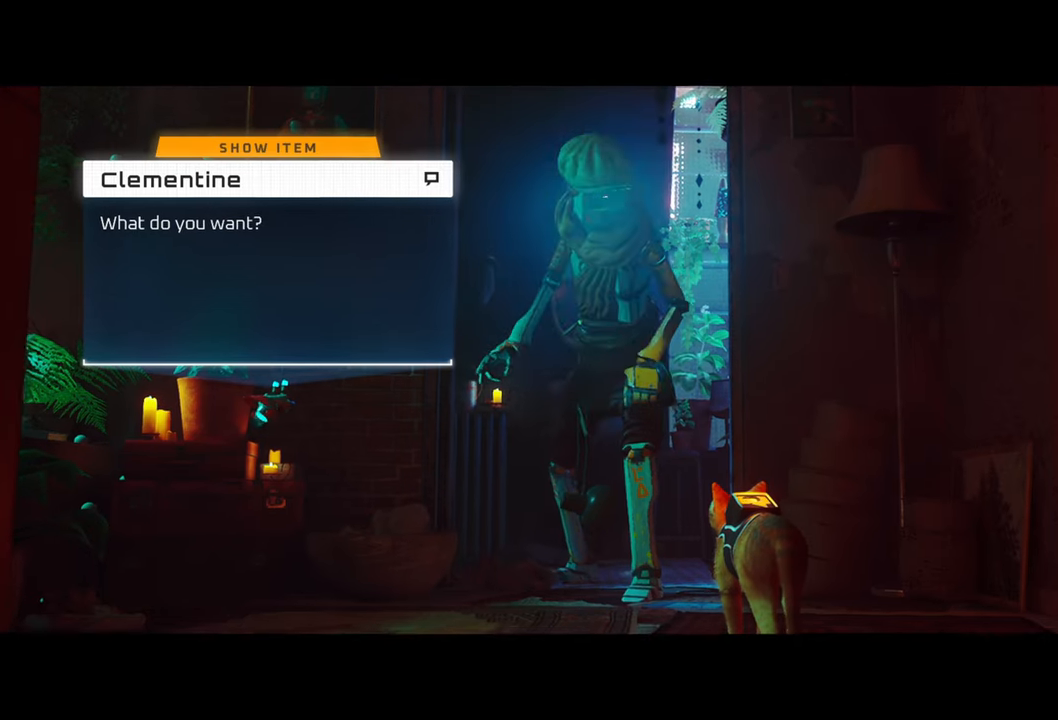
{"buttons": [], "left_stick": "center", "right_stick": "center", "events": []}
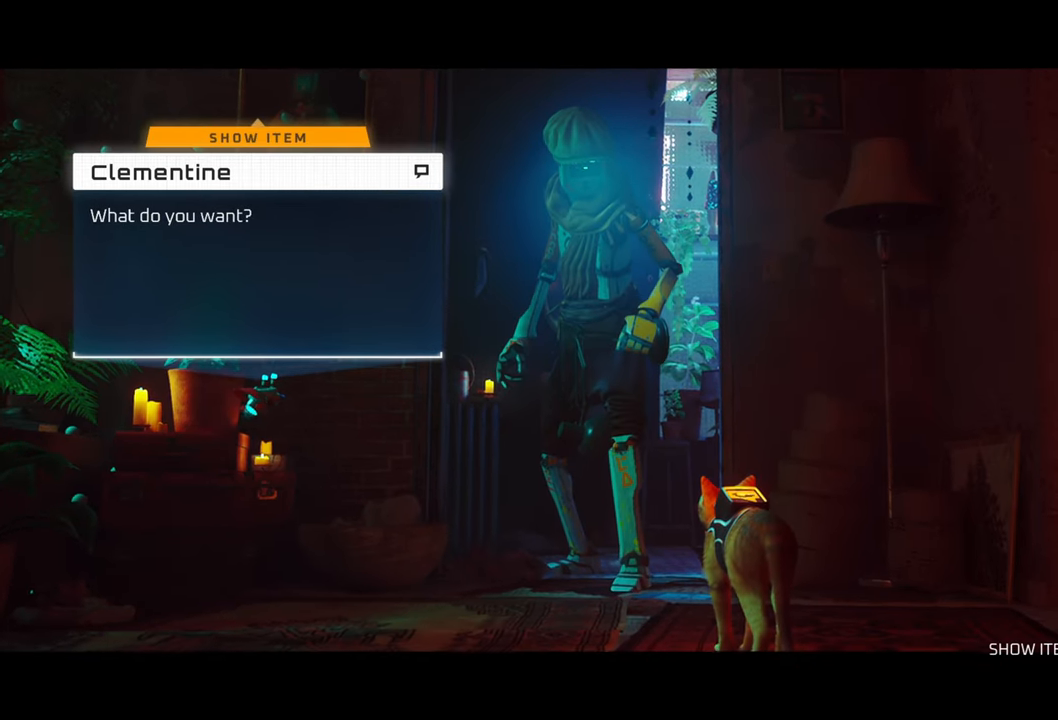
{"buttons": [], "left_stick": "center", "right_stick": "center", "events": []}
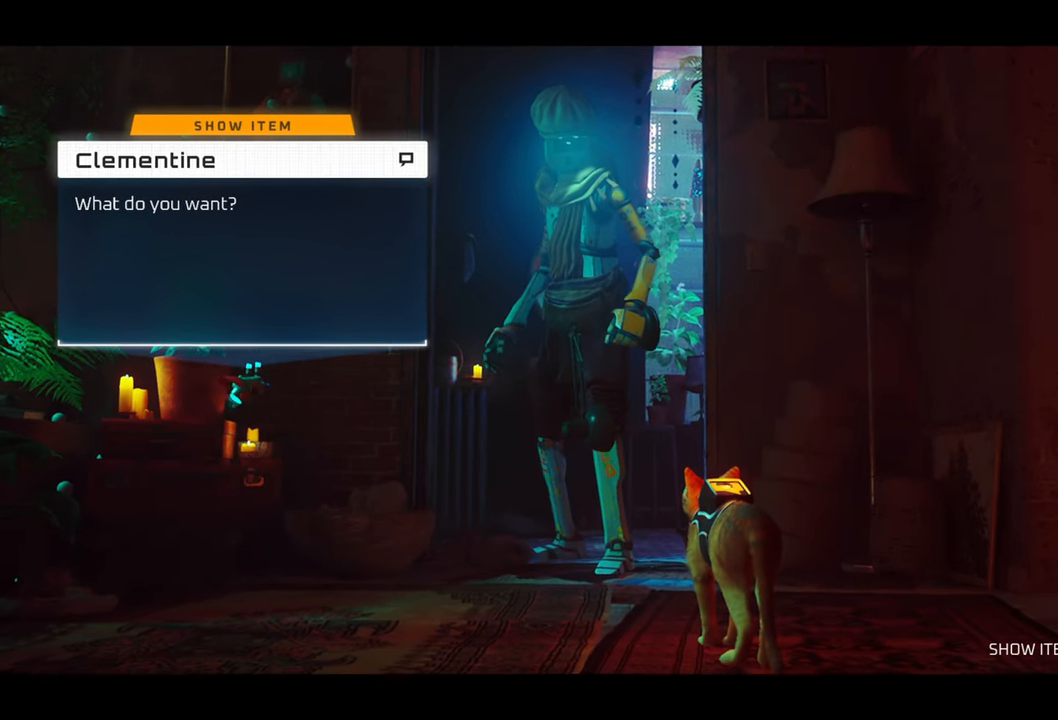
{"buttons": [], "left_stick": "center", "right_stick": "center", "events": []}
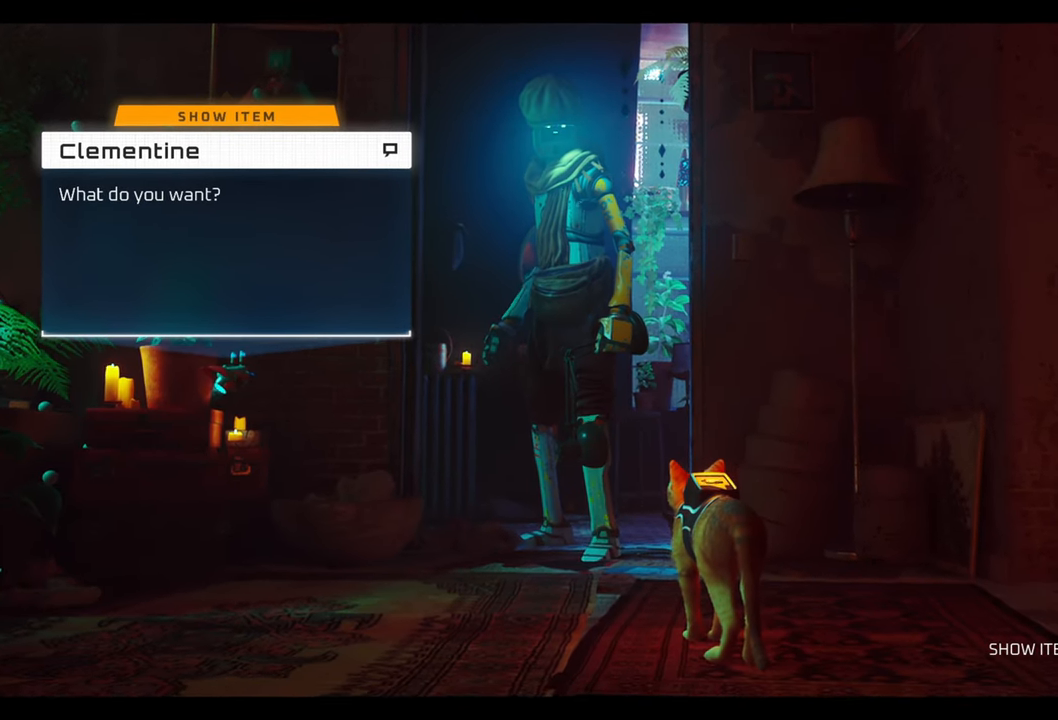
{"buttons": [], "left_stick": "center", "right_stick": "center", "events": []}
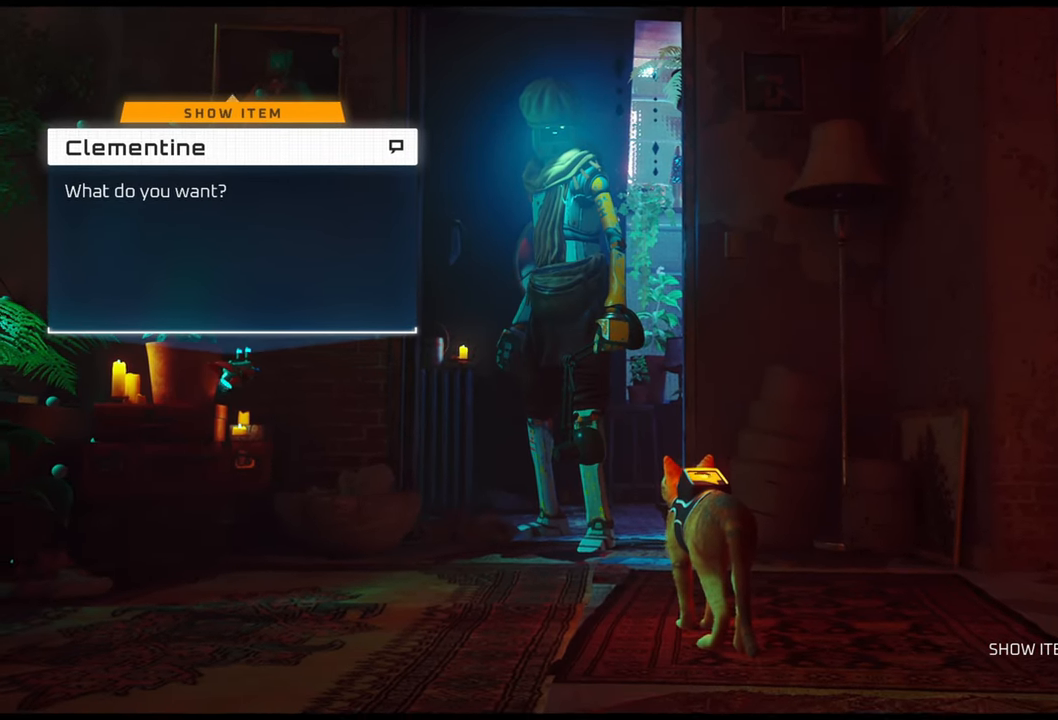
{"buttons": [], "left_stick": "center", "right_stick": "center", "events": []}
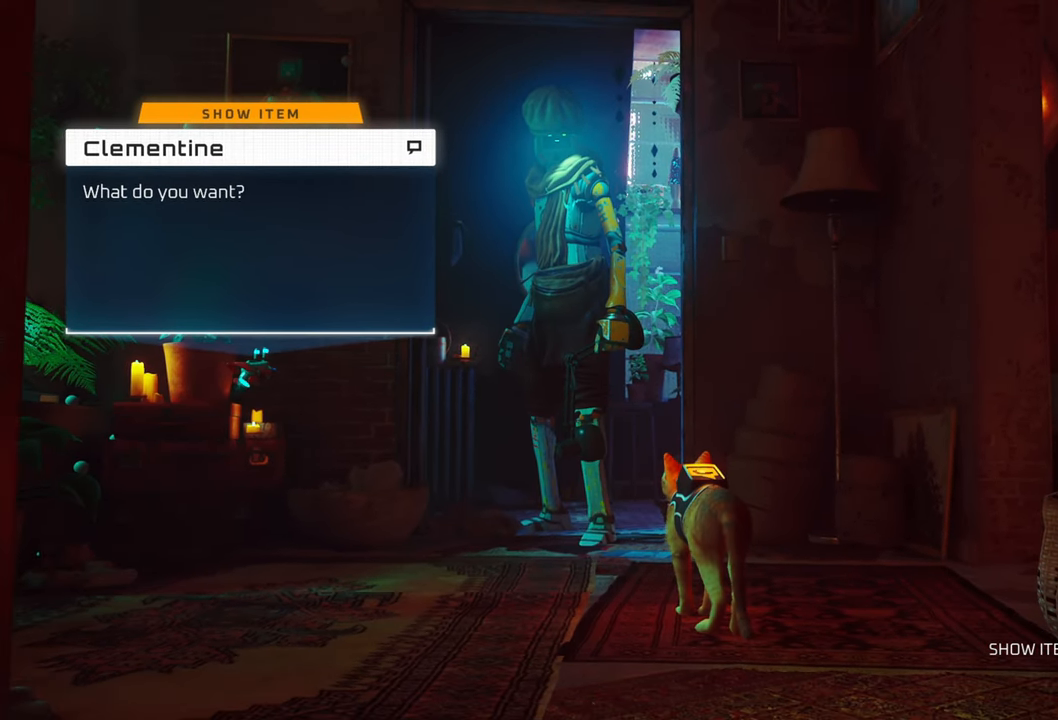
{"buttons": [], "left_stick": "center", "right_stick": "center", "events": []}
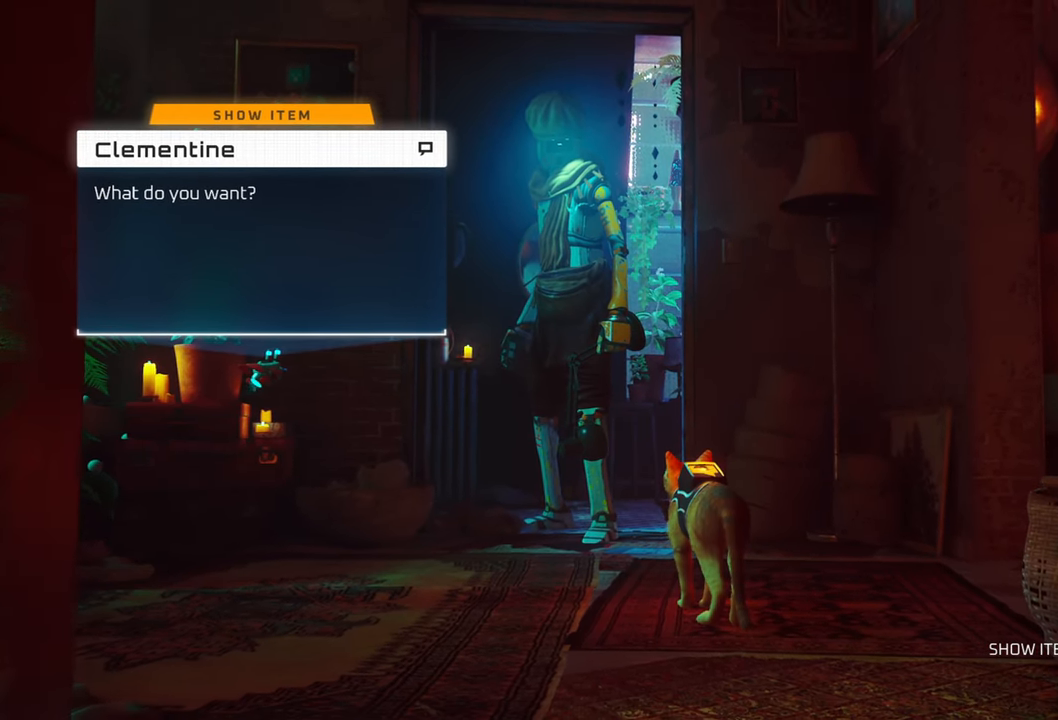
{"buttons": [], "left_stick": "center", "right_stick": "center", "events": []}
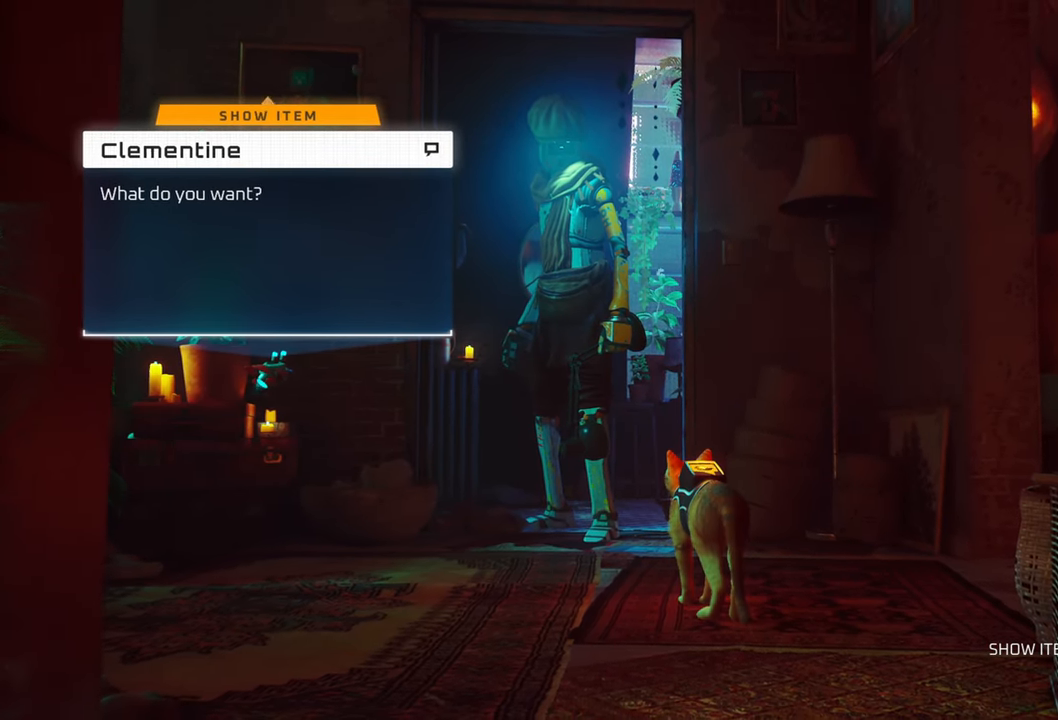
{"buttons": [], "left_stick": "center", "right_stick": "center", "events": [[80, "left_stick", "up"], [280, "left_stick", "center"]]}
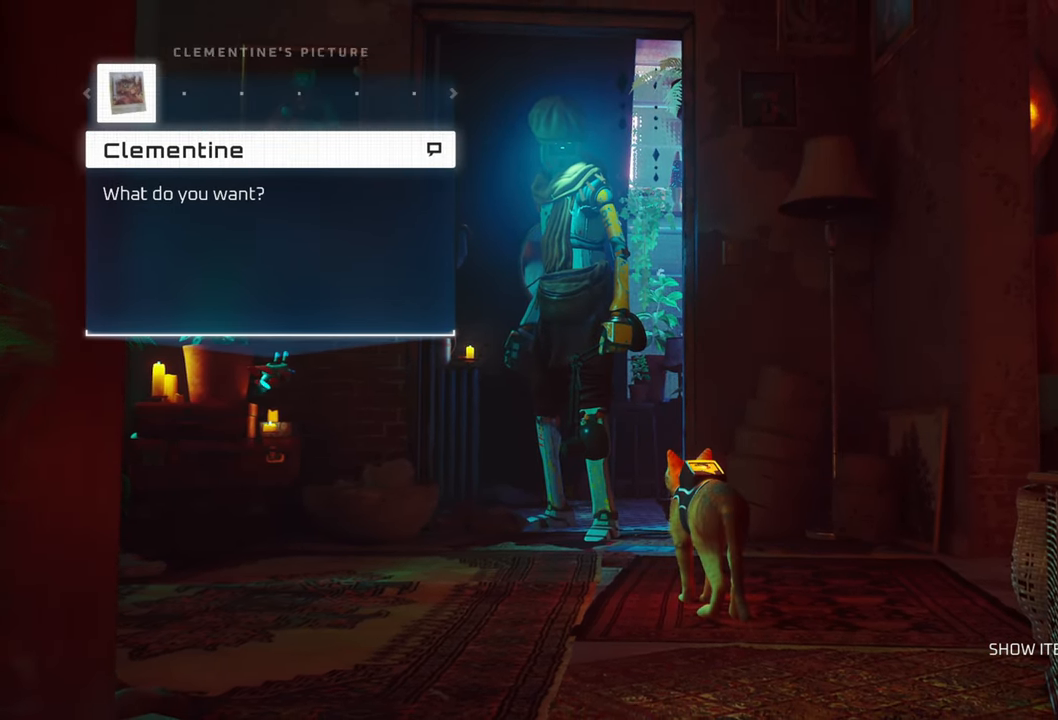
{"buttons": [], "left_stick": "center", "right_stick": "center", "events": [[240, "A", "down"], [420, "A", "up"]]}
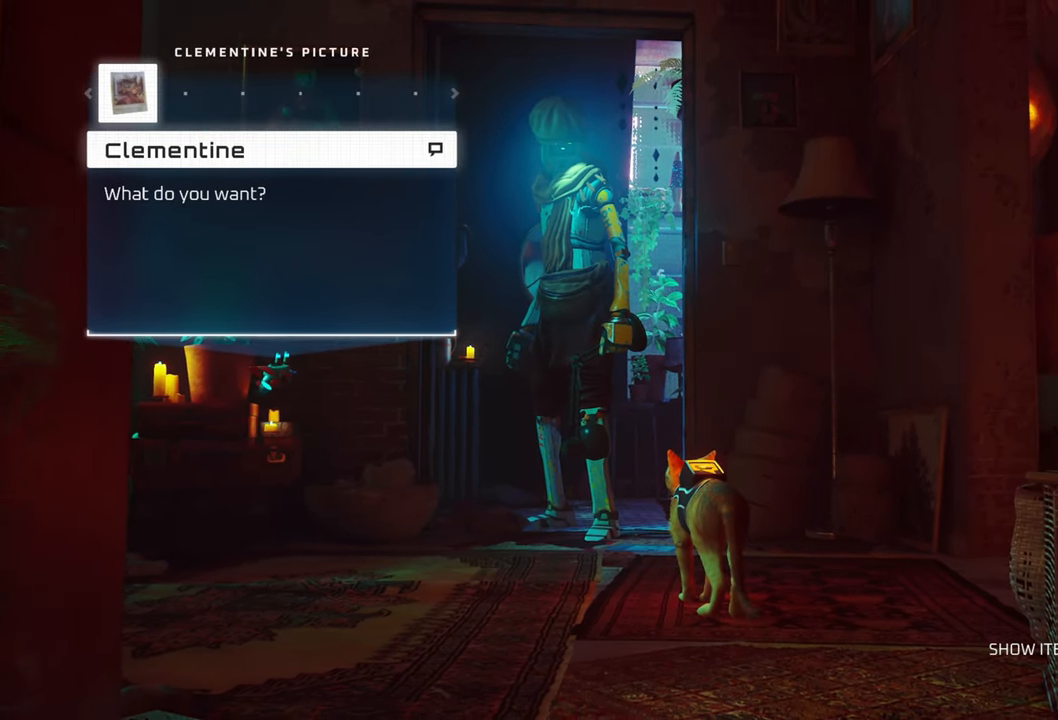
{"buttons": [], "left_stick": "center", "right_stick": "center", "events": []}
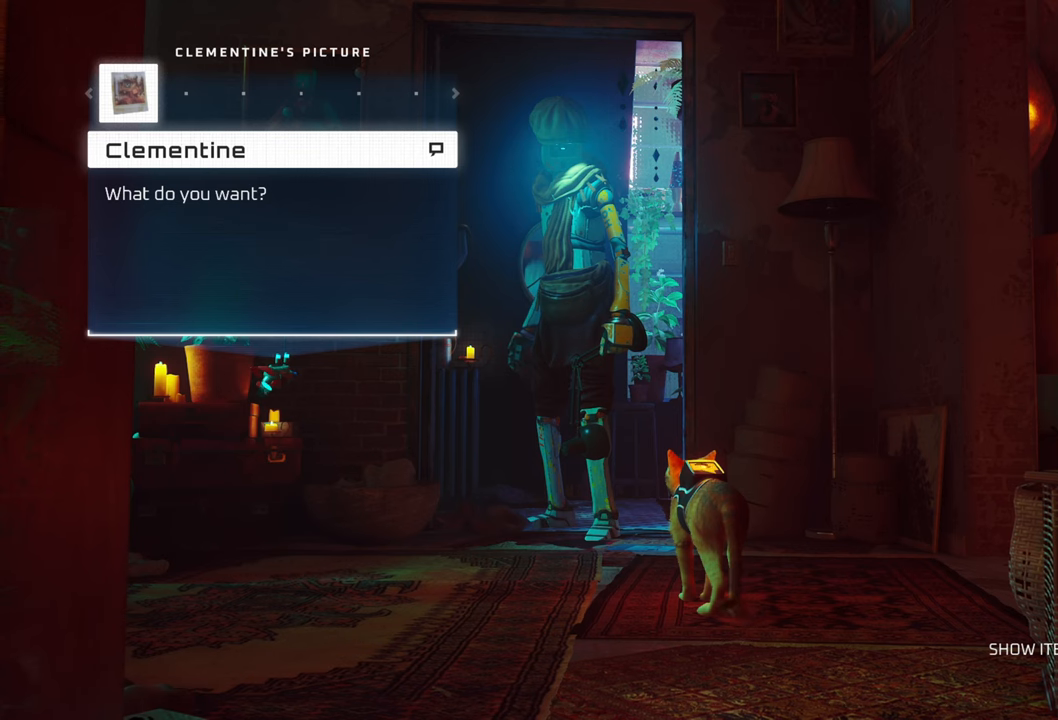
{"buttons": ["X"], "left_stick": "center", "right_stick": "center", "events": [[420, "X", "down"]]}
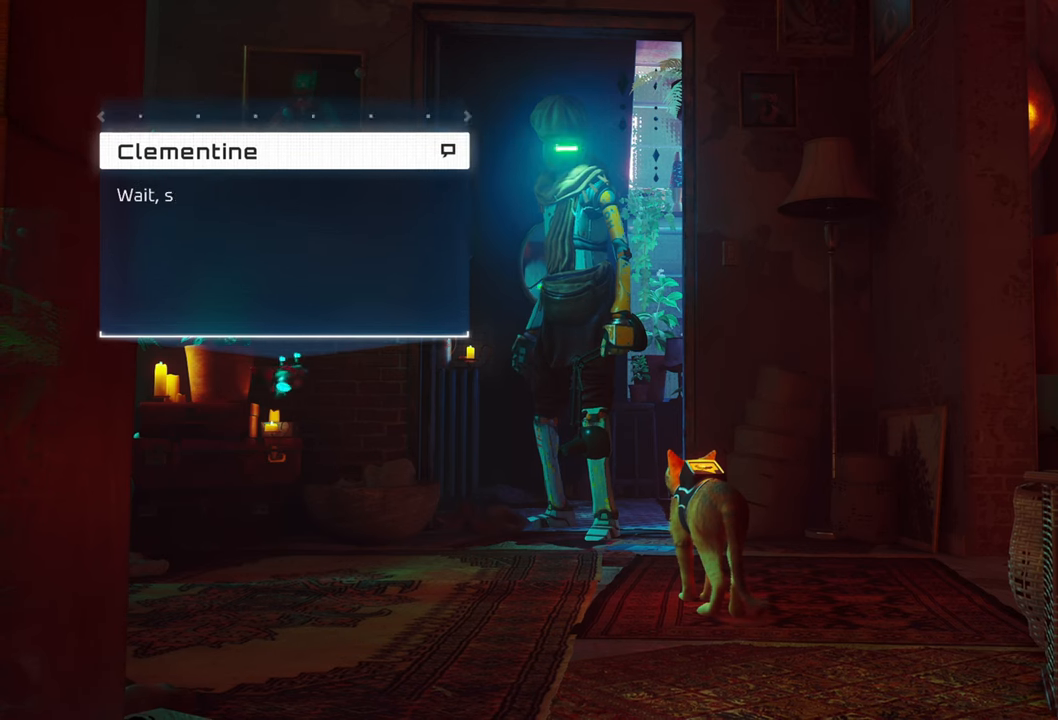
{"buttons": [], "left_stick": "center", "right_stick": "center", "events": [[60, "X", "up"]]}
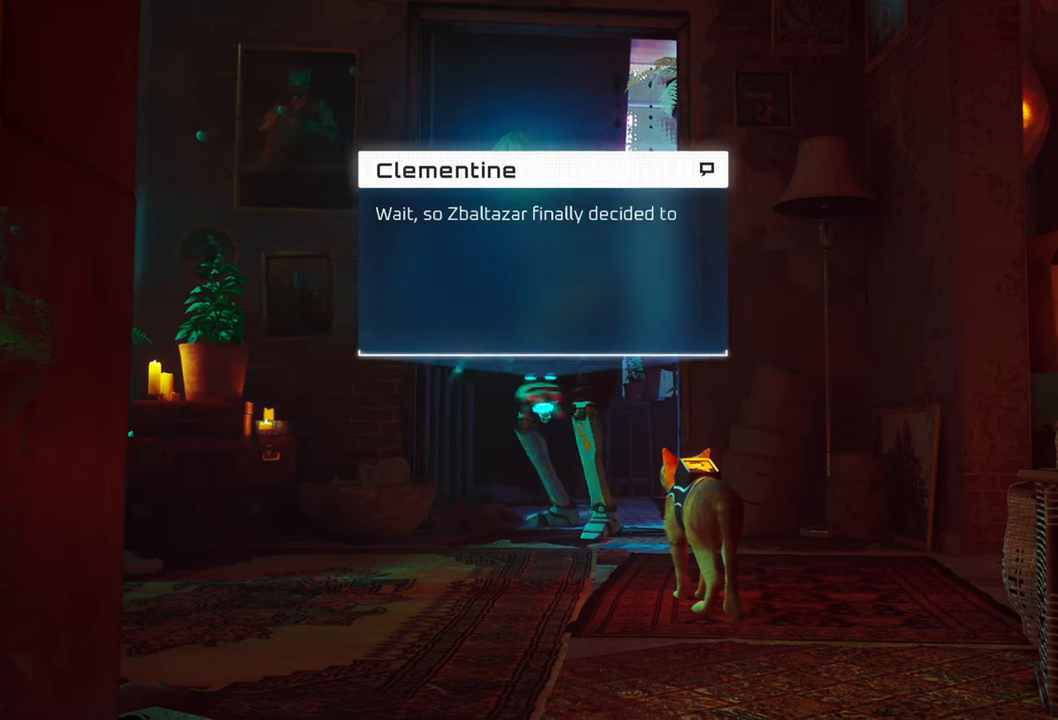
{"buttons": [], "left_stick": "center", "right_stick": "center", "events": []}
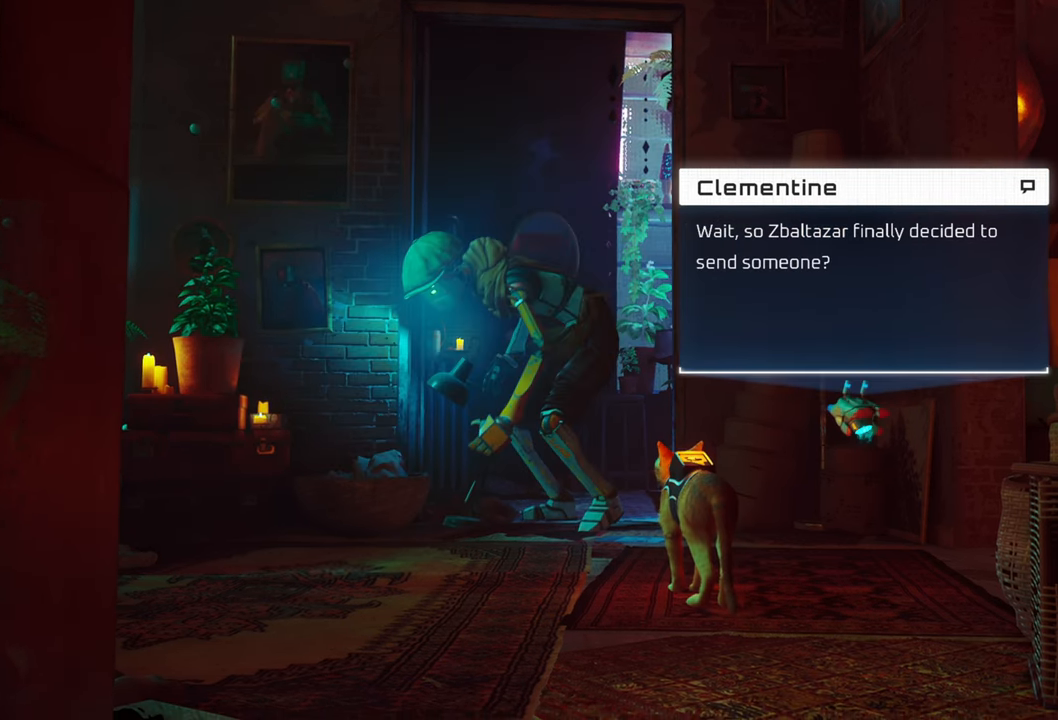
{"buttons": [], "left_stick": "center", "right_stick": "center", "events": []}
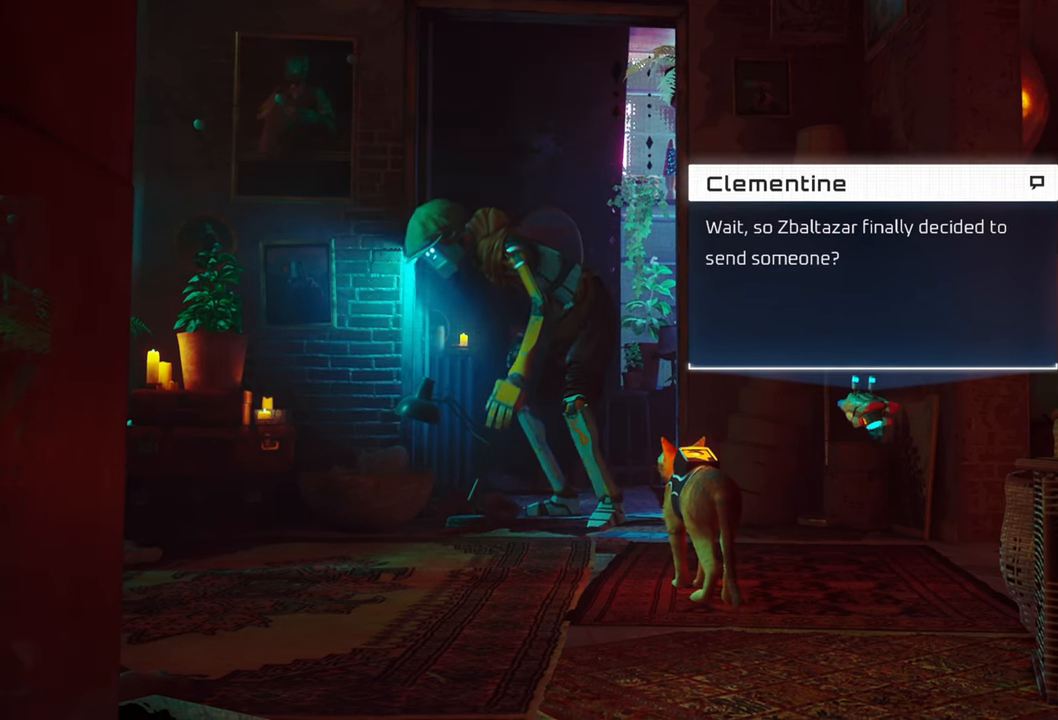
{"buttons": [], "left_stick": "center", "right_stick": "center", "events": []}
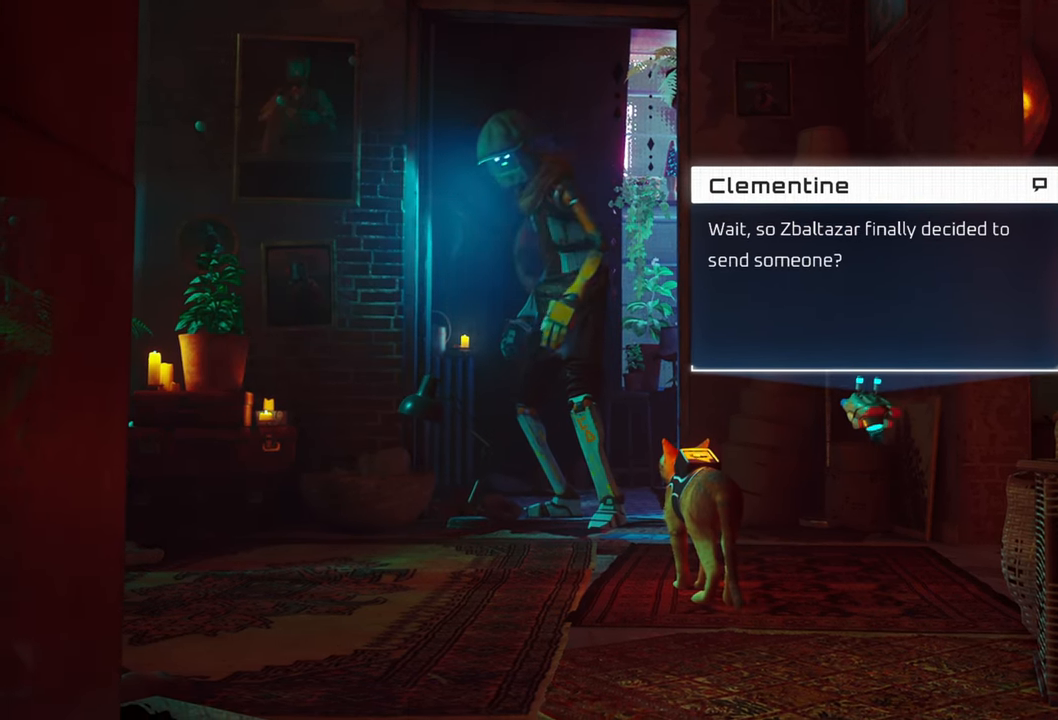
{"buttons": [], "left_stick": "center", "right_stick": "center", "events": []}
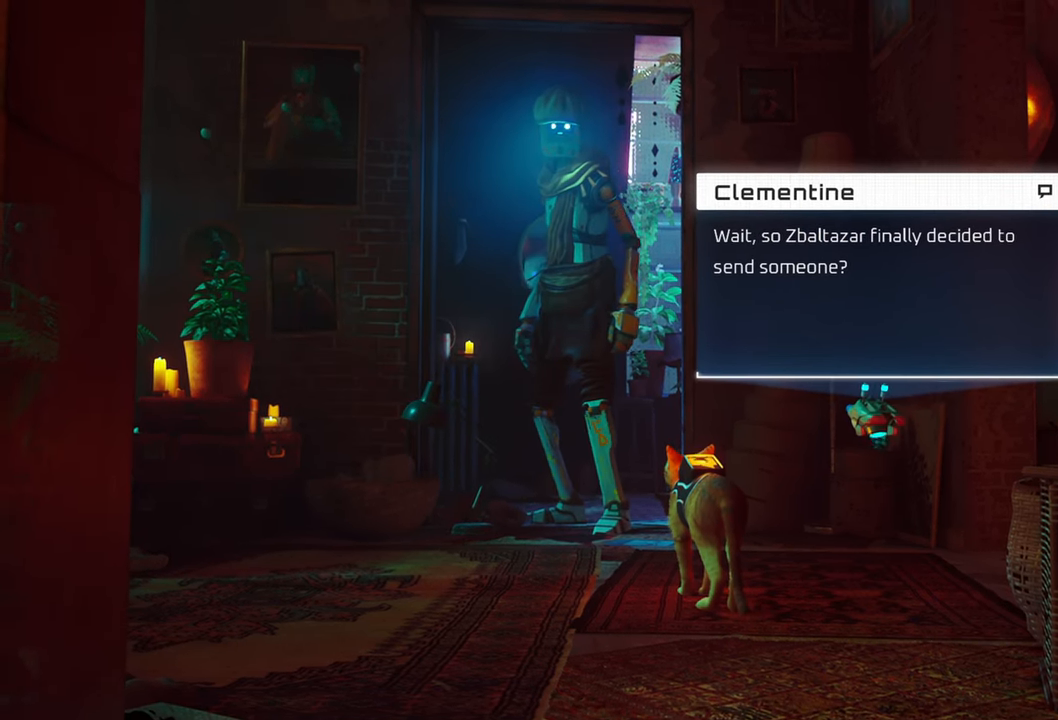
{"buttons": [], "left_stick": "center", "right_stick": "center", "events": []}
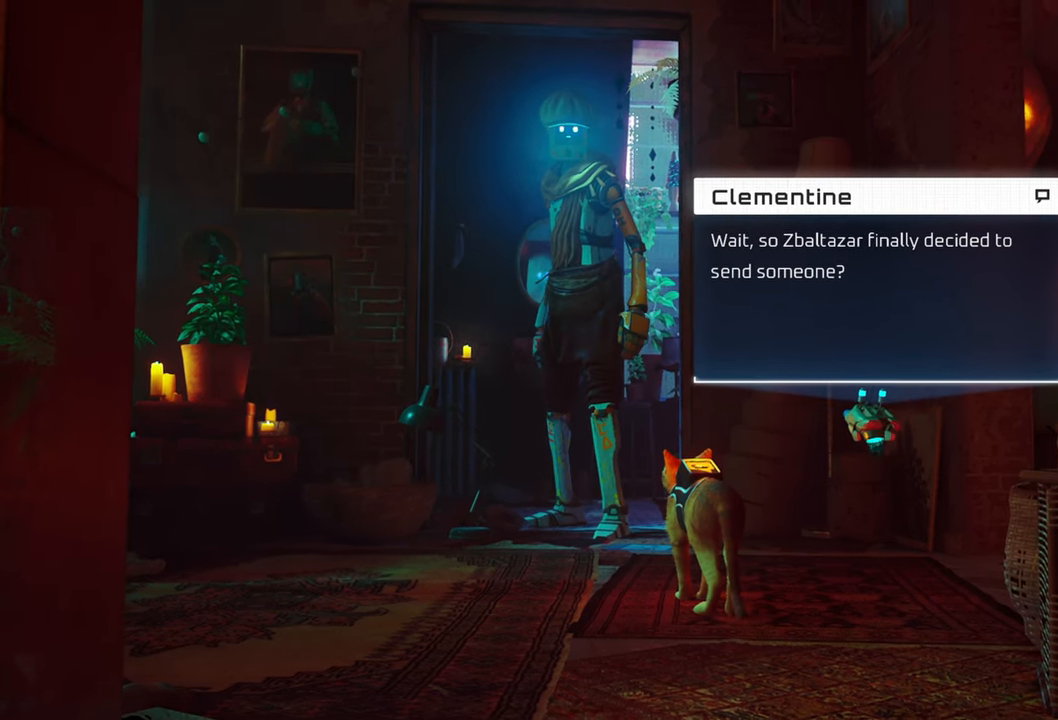
{"buttons": [], "left_stick": "center", "right_stick": "center", "events": []}
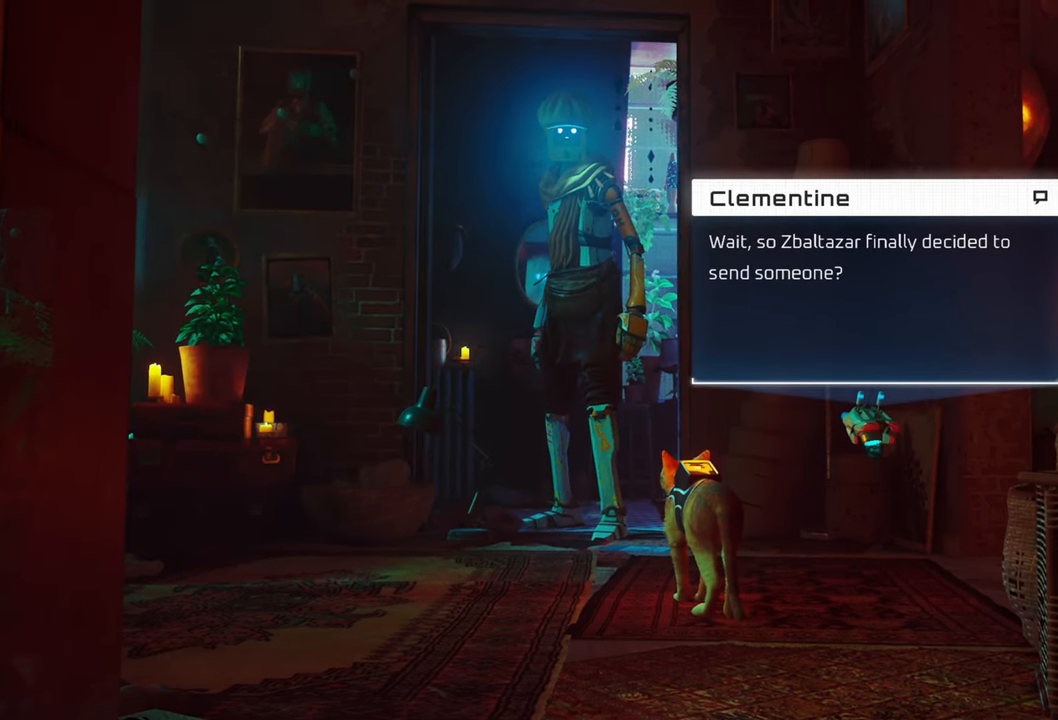
{"buttons": [], "left_stick": "center", "right_stick": "center", "events": []}
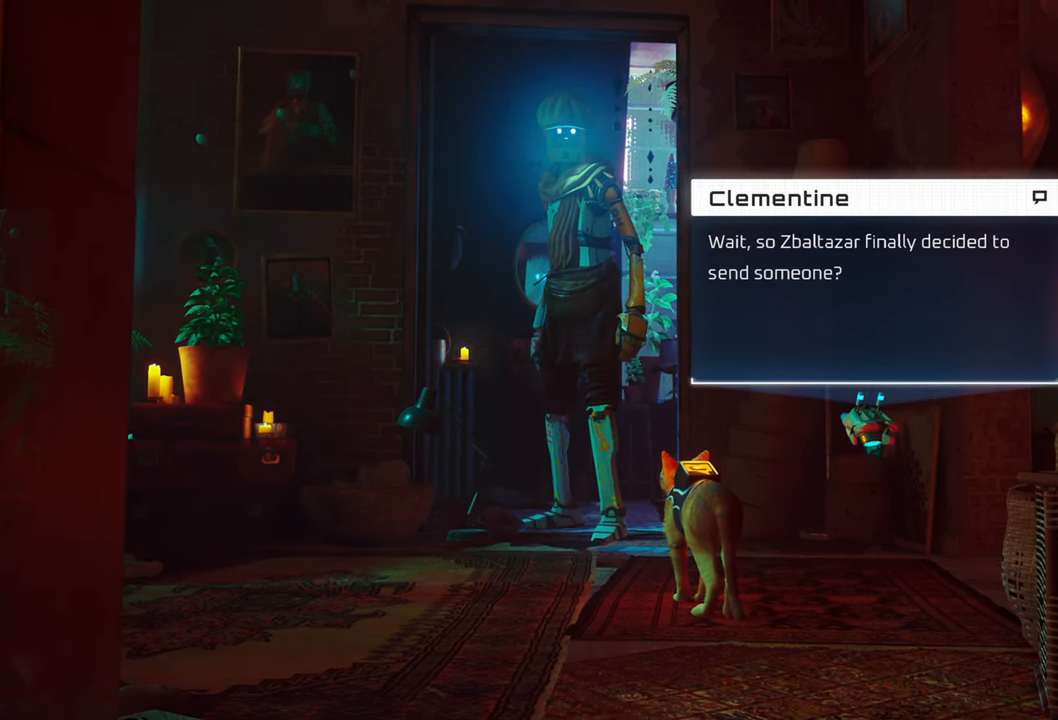
{"buttons": [], "left_stick": "center", "right_stick": "center", "events": []}
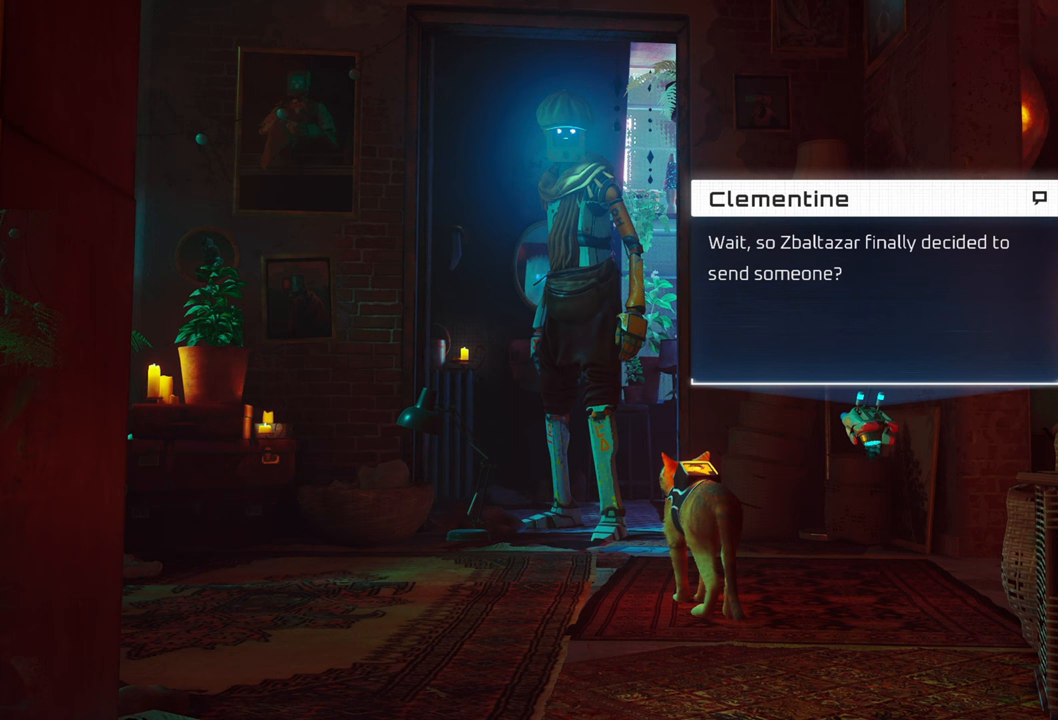
{"buttons": [], "left_stick": "center", "right_stick": "center", "events": []}
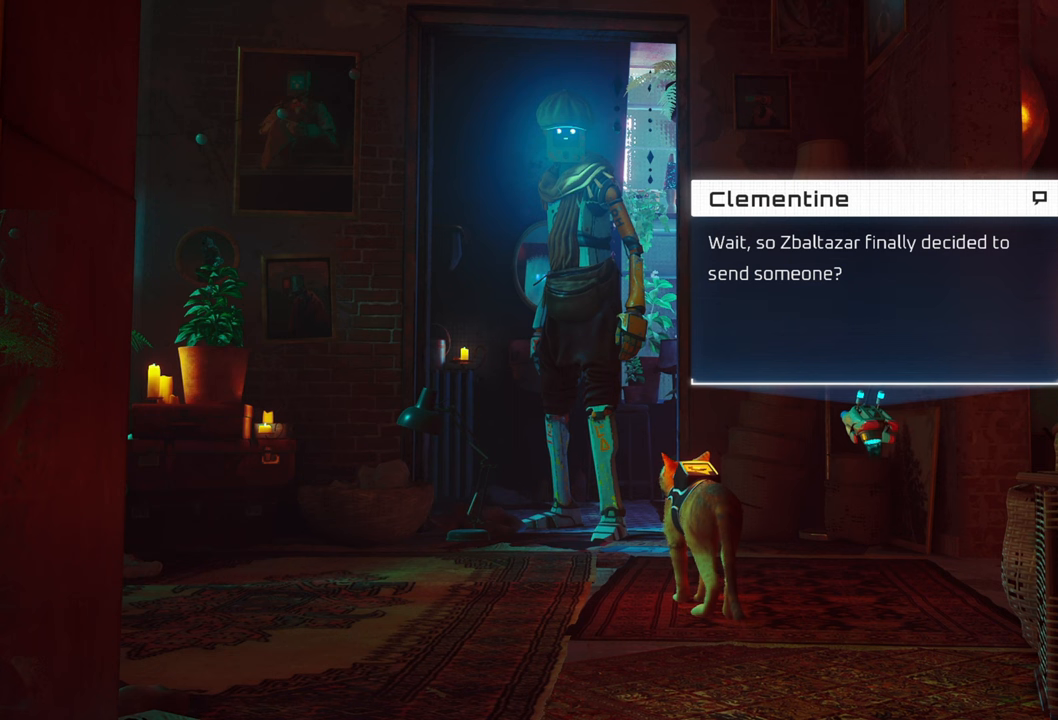
{"buttons": ["X"], "left_stick": "center", "right_stick": "center", "events": [[500, "X", "down"]]}
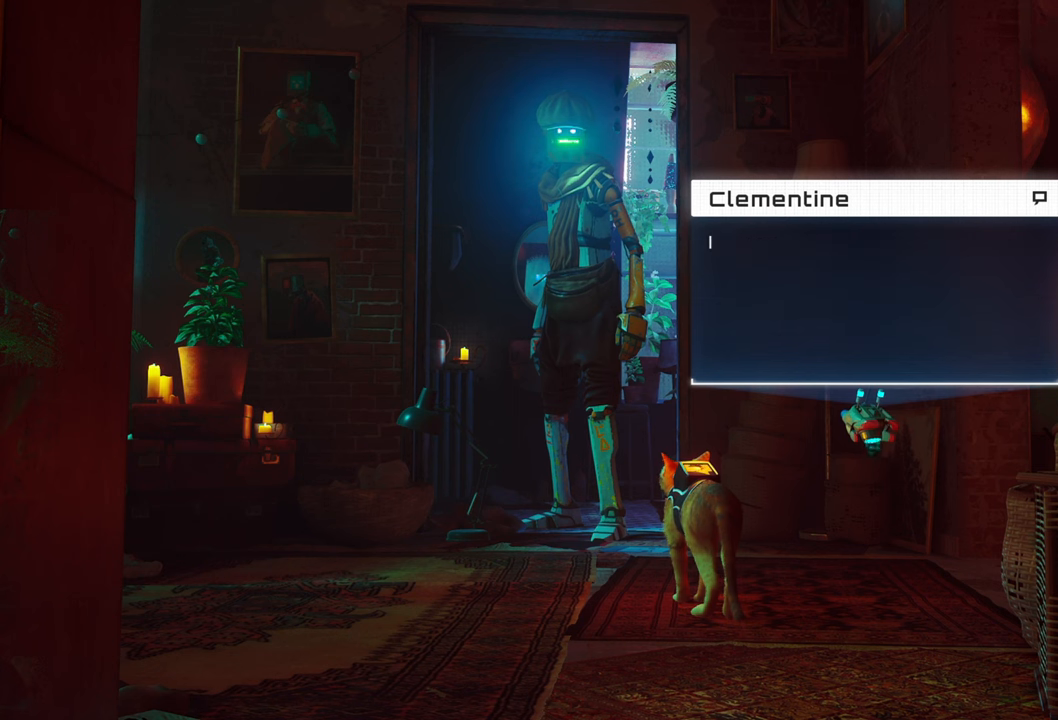
{"buttons": [], "left_stick": "center", "right_stick": "center", "events": [[160, "X", "up"]]}